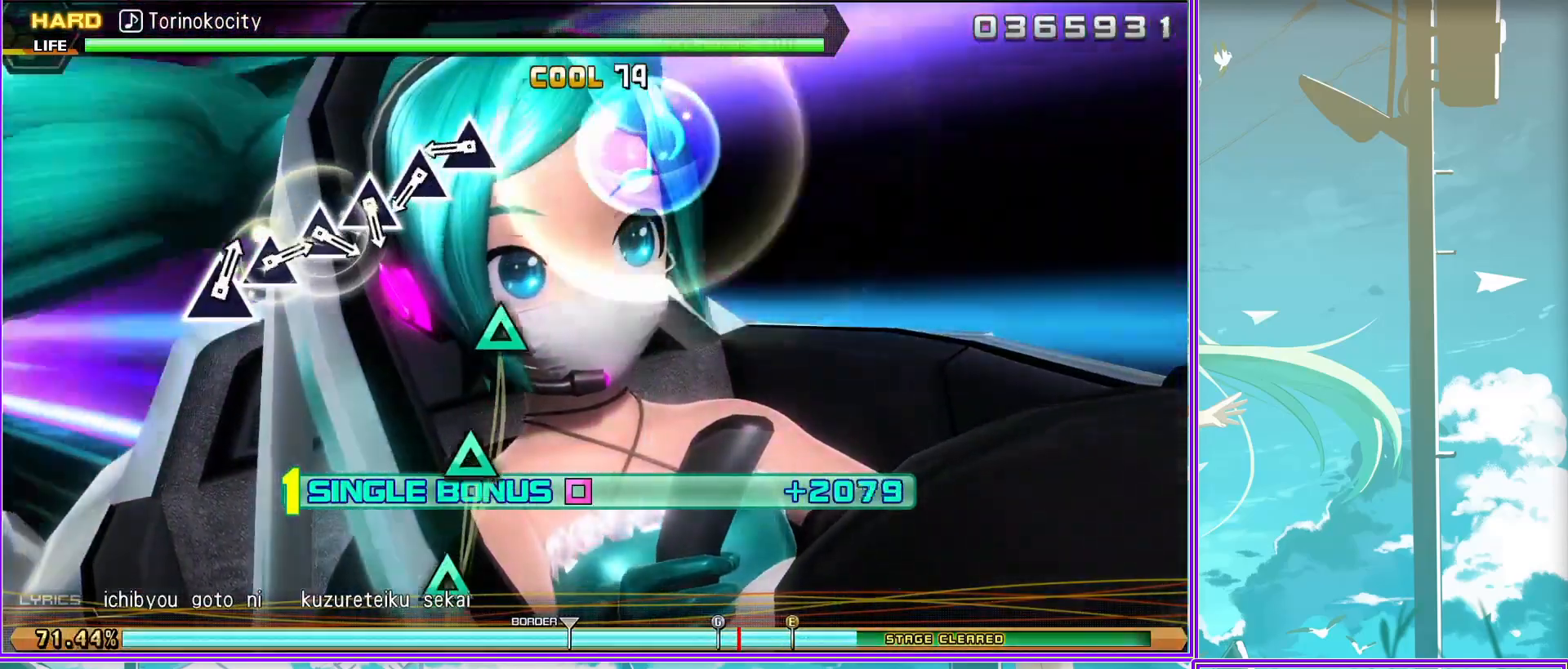
Gameplay with a controller (PlayStation layout); each line is a JSON object with the inputs held at the frame after it. "events" lists button and stick changes between this image and that frame as [ms after this image, input, new state], when the widget could be followed in between.
{"buttons": ["L2"], "left_stick": "center", "right_stick": "center", "events": [[17, "TRIANGLE", "up"], [133, "TRIANGLE", "down"], [233, "TRIANGLE", "up"], [383, "TRIANGLE", "down"], [467, "TRIANGLE", "up"]]}
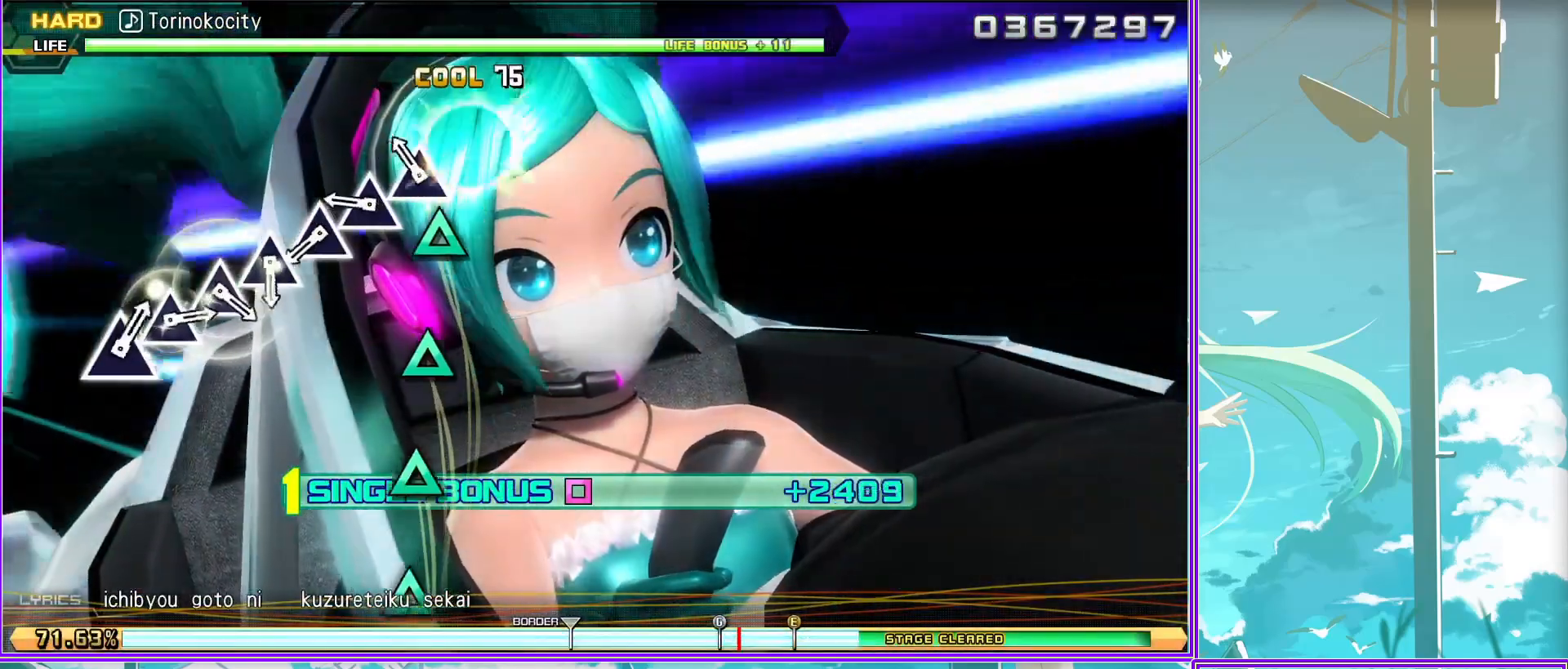
{"buttons": ["L2"], "left_stick": "center", "right_stick": "center", "events": [[83, "TRIANGLE", "down"], [200, "TRIANGLE", "up"], [283, "TRIANGLE", "down"], [433, "TRIANGLE", "up"]]}
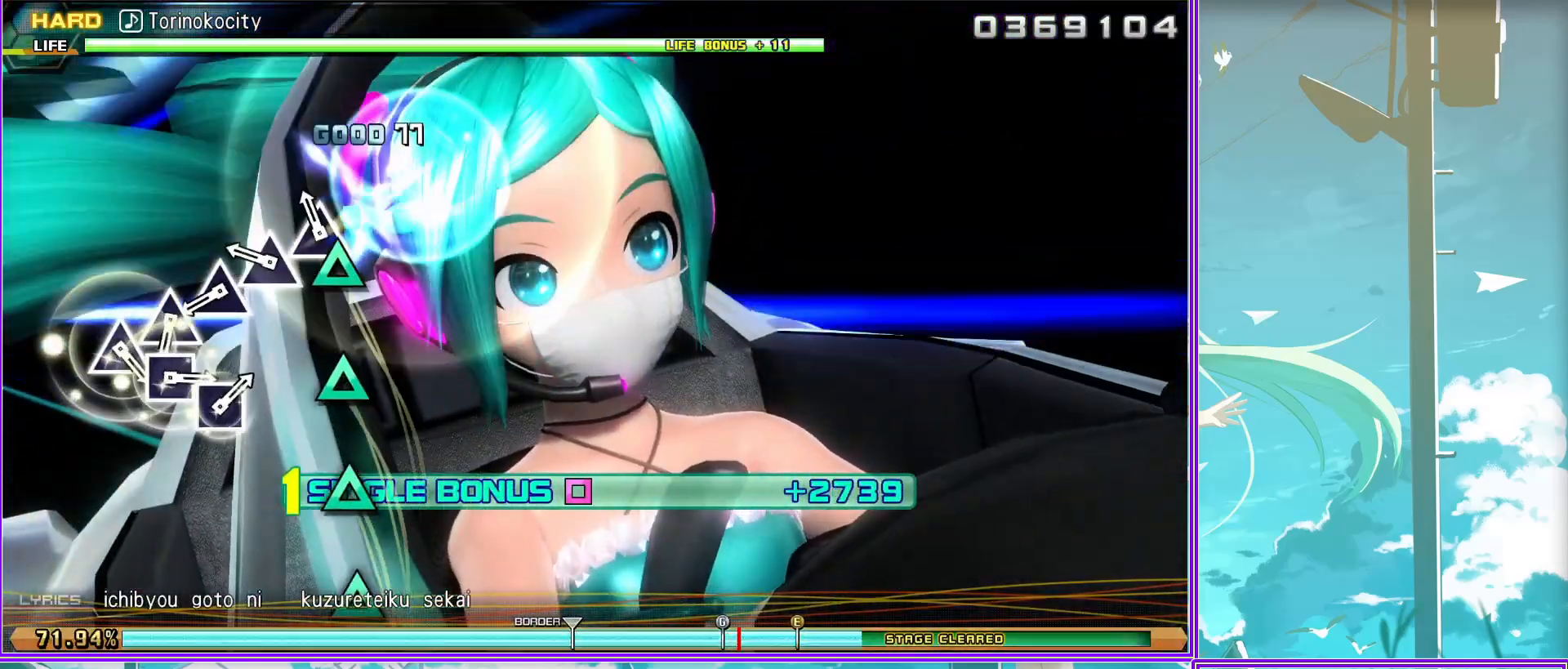
{"buttons": ["TRIANGLE", "L2"], "left_stick": "center", "right_stick": "center", "events": [[33, "TRIANGLE", "down"], [167, "TRIANGLE", "up"], [267, "TRIANGLE", "down"], [367, "TRIANGLE", "up"], [483, "TRIANGLE", "down"]]}
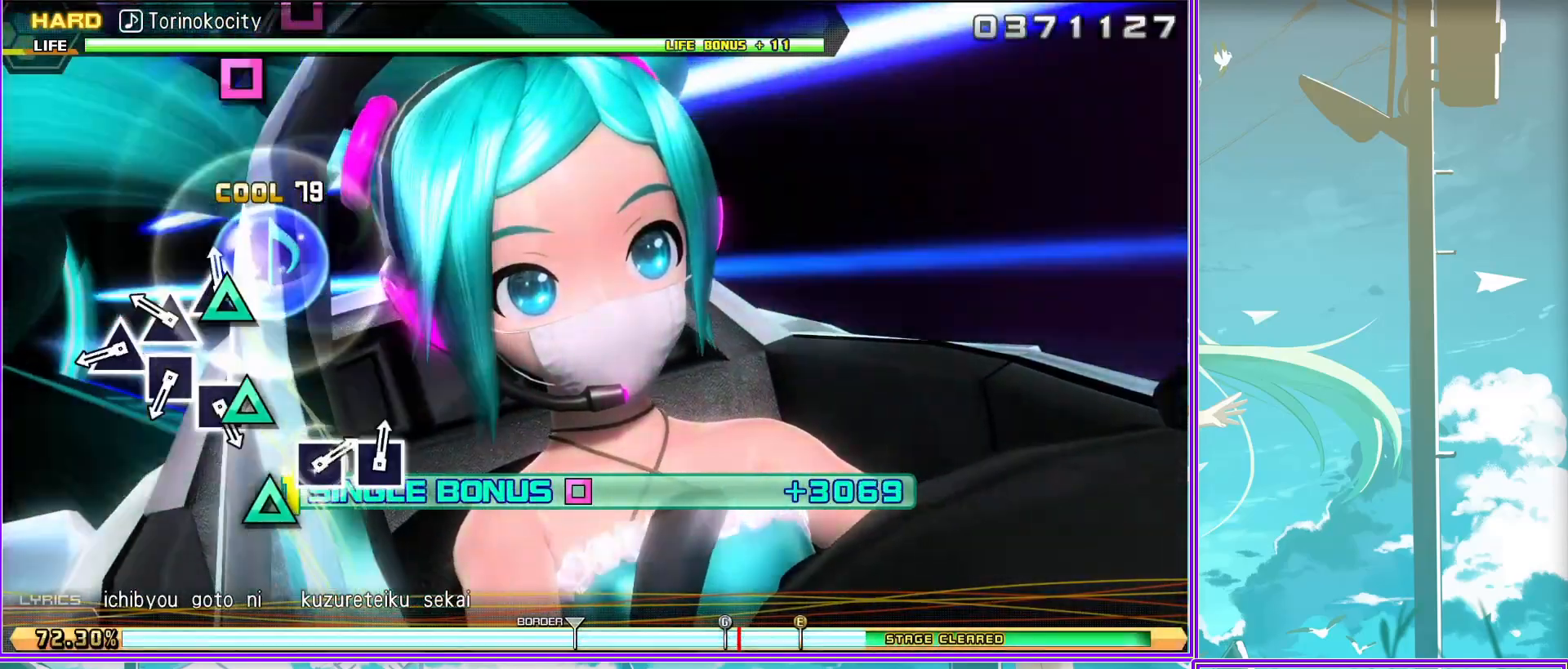
{"buttons": ["SQUARE", "L2"], "left_stick": "center", "right_stick": "center", "events": [[67, "TRIANGLE", "up"], [217, "SQUARE", "down"], [317, "SQUARE", "up"], [417, "SQUARE", "down"]]}
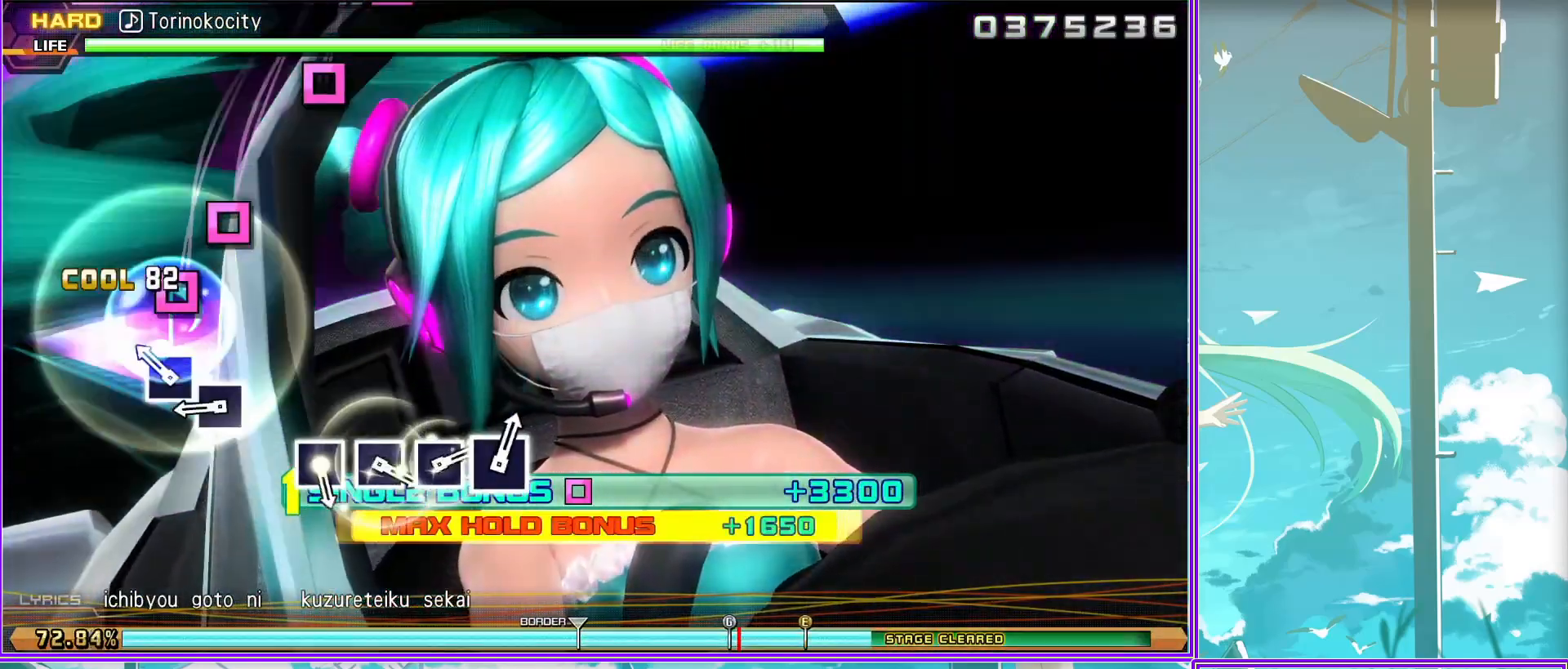
{"buttons": ["L2"], "left_stick": "center", "right_stick": "center", "events": [[67, "SQUARE", "up"], [383, "SQUARE", "down"], [450, "SQUARE", "up"]]}
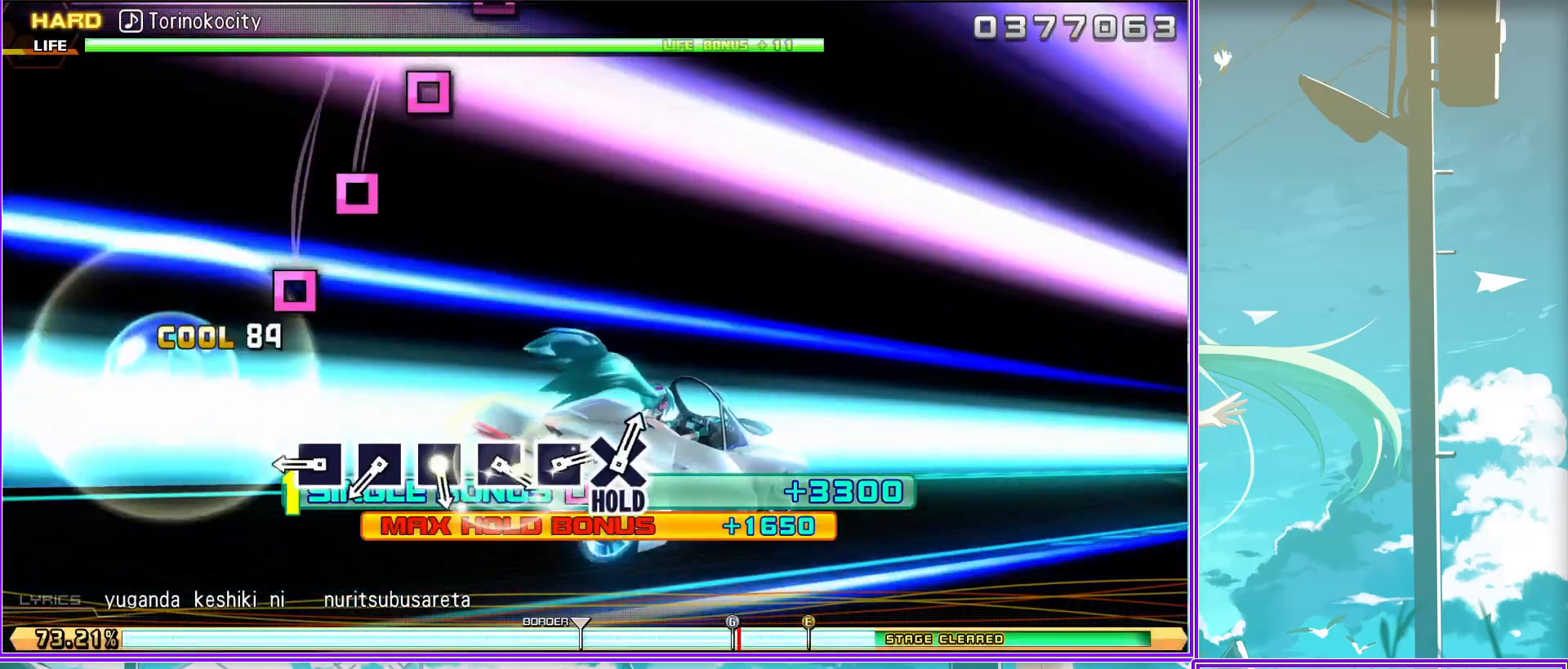
{"buttons": ["L2"], "left_stick": "center", "right_stick": "center", "events": [[67, "SQUARE", "down"], [183, "SQUARE", "up"], [333, "SQUARE", "down"], [417, "SQUARE", "up"]]}
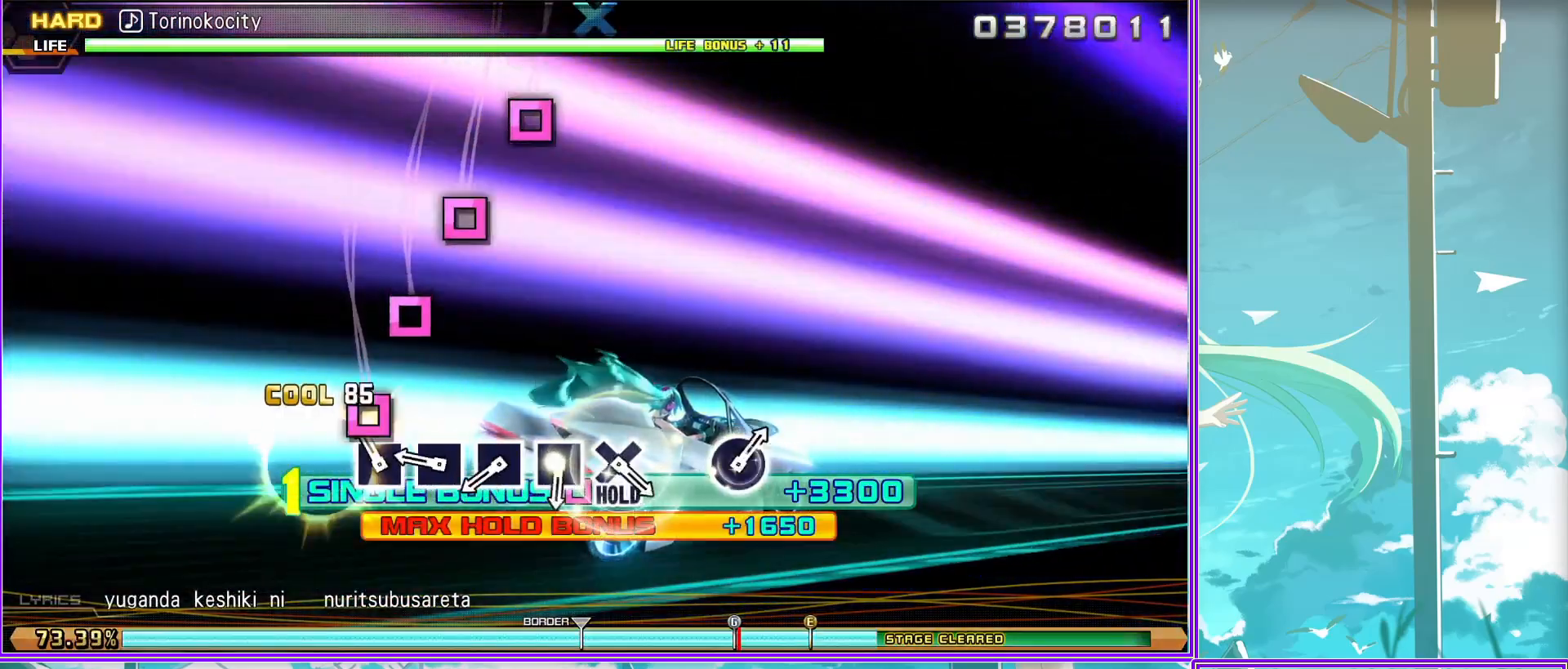
{"buttons": ["CROSS"], "left_stick": "center", "right_stick": "center", "events": [[17, "SQUARE", "down"], [133, "SQUARE", "up"], [233, "SQUARE", "down"], [350, "SQUARE", "up"], [433, "CROSS", "down"], [433, "L2", "up"]]}
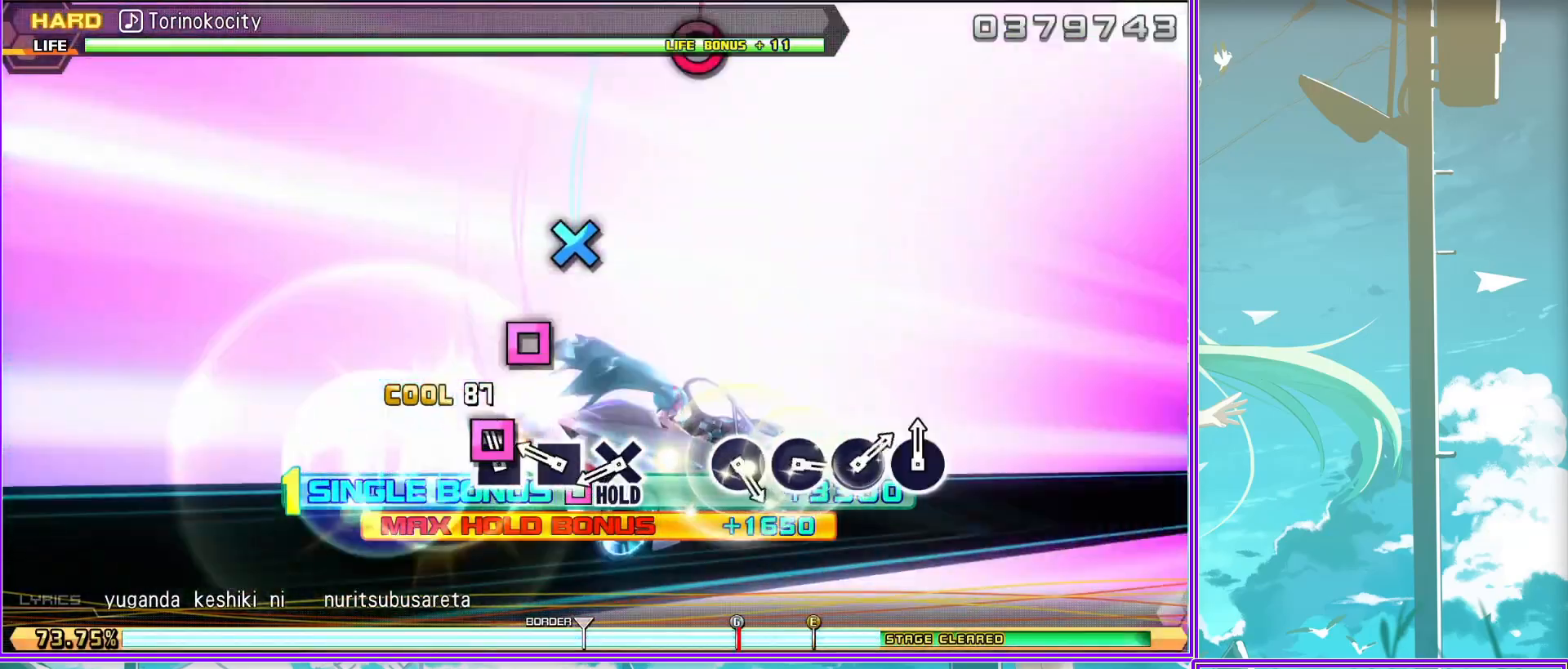
{"buttons": ["CIRCLE", "L2"], "left_stick": "center", "right_stick": "center", "events": [[100, "L2", "down"], [150, "CROSS", "up"], [400, "CIRCLE", "down"]]}
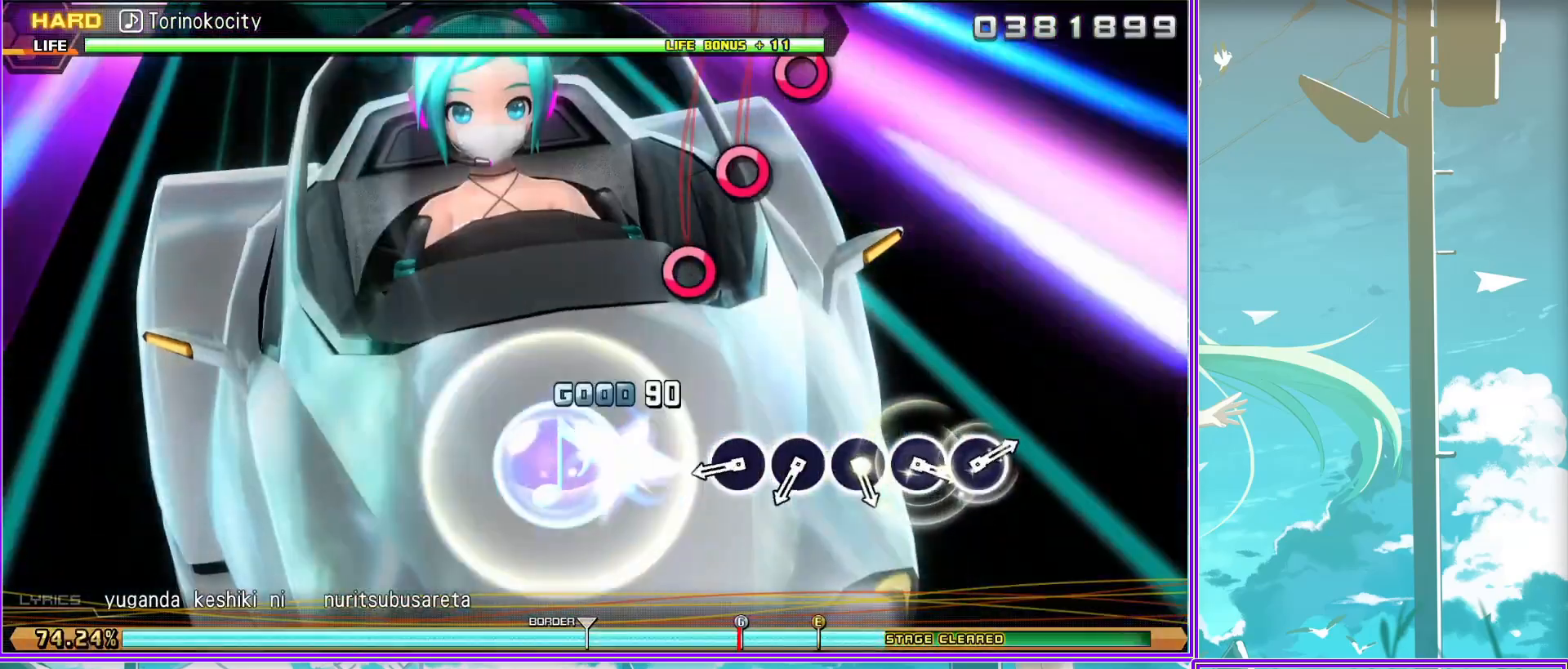
{"buttons": ["L2"], "left_stick": "center", "right_stick": "center", "events": [[33, "CIRCLE", "up"], [117, "CIRCLE", "down"], [250, "CIRCLE", "up"], [333, "CIRCLE", "down"], [467, "CIRCLE", "up"]]}
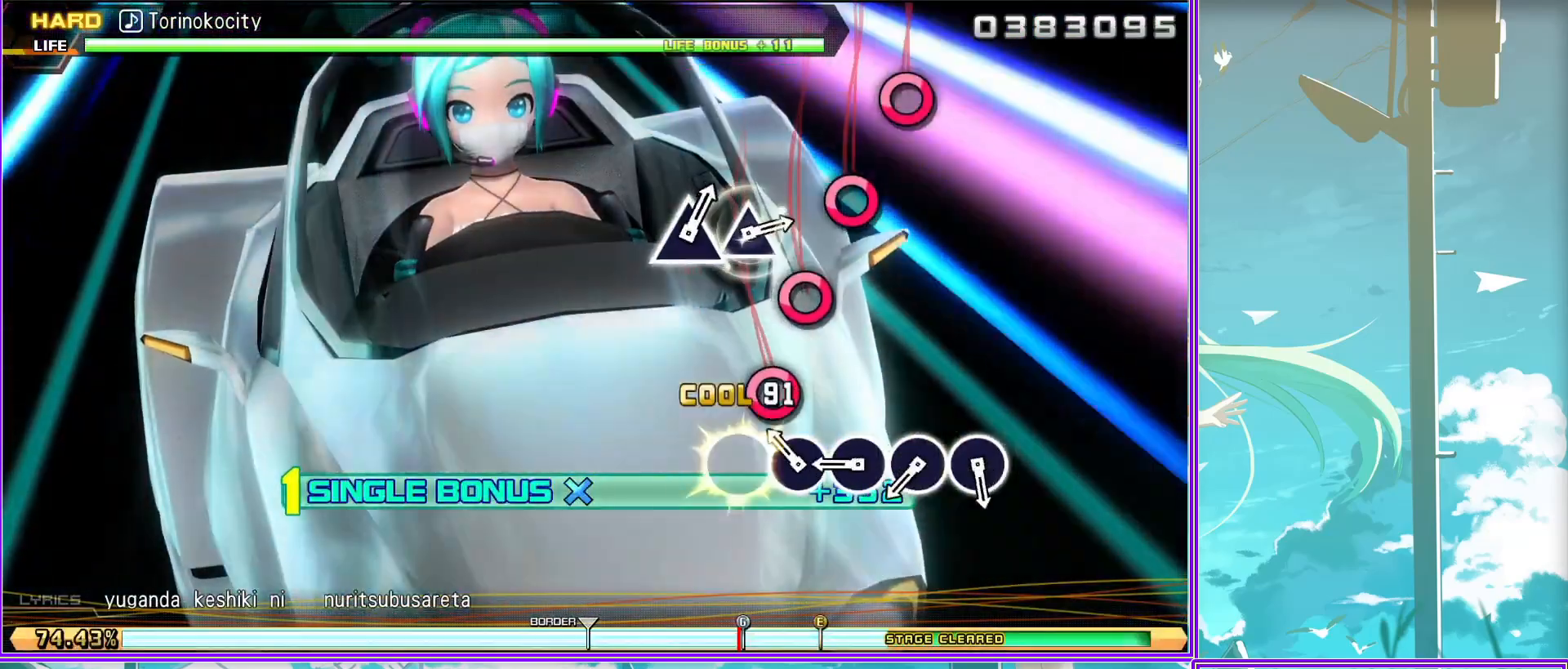
{"buttons": ["L2"], "left_stick": "center", "right_stick": "center", "events": [[67, "CIRCLE", "down"], [200, "CIRCLE", "up"], [283, "CIRCLE", "down"], [433, "CIRCLE", "up"]]}
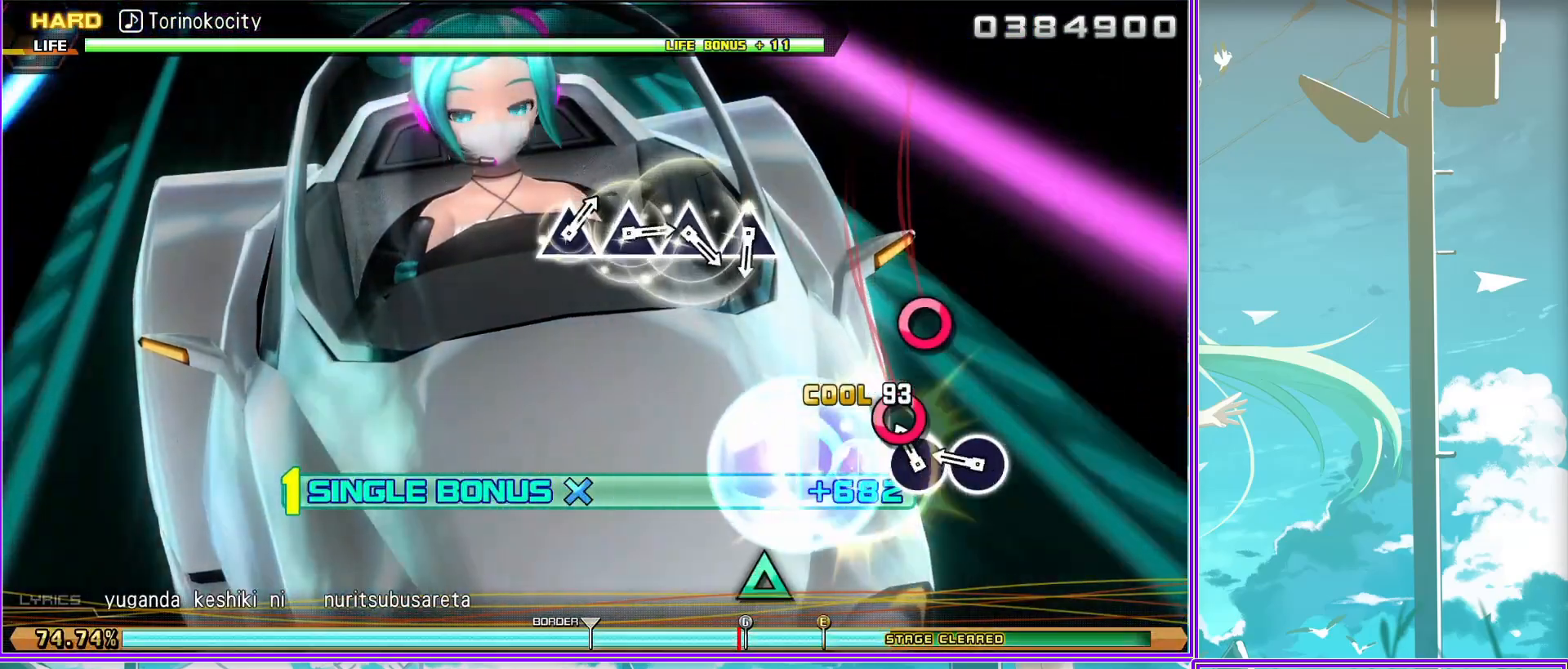
{"buttons": ["TRIANGLE", "L2"], "left_stick": "center", "right_stick": "center", "events": [[267, "TRIANGLE", "down"], [350, "TRIANGLE", "up"], [500, "TRIANGLE", "down"]]}
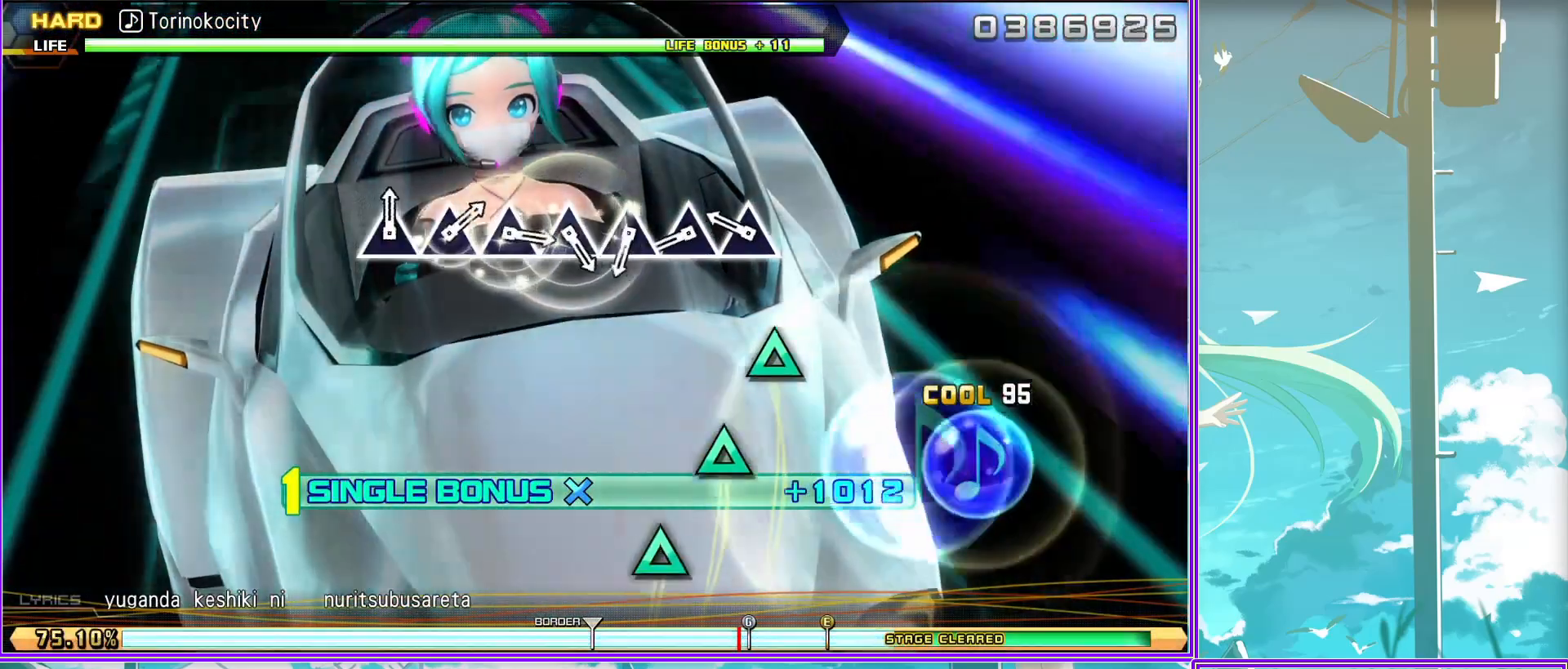
{"buttons": ["TRIANGLE", "L2"], "left_stick": "center", "right_stick": "center", "events": [[100, "TRIANGLE", "up"], [200, "TRIANGLE", "down"], [317, "TRIANGLE", "up"], [433, "TRIANGLE", "down"]]}
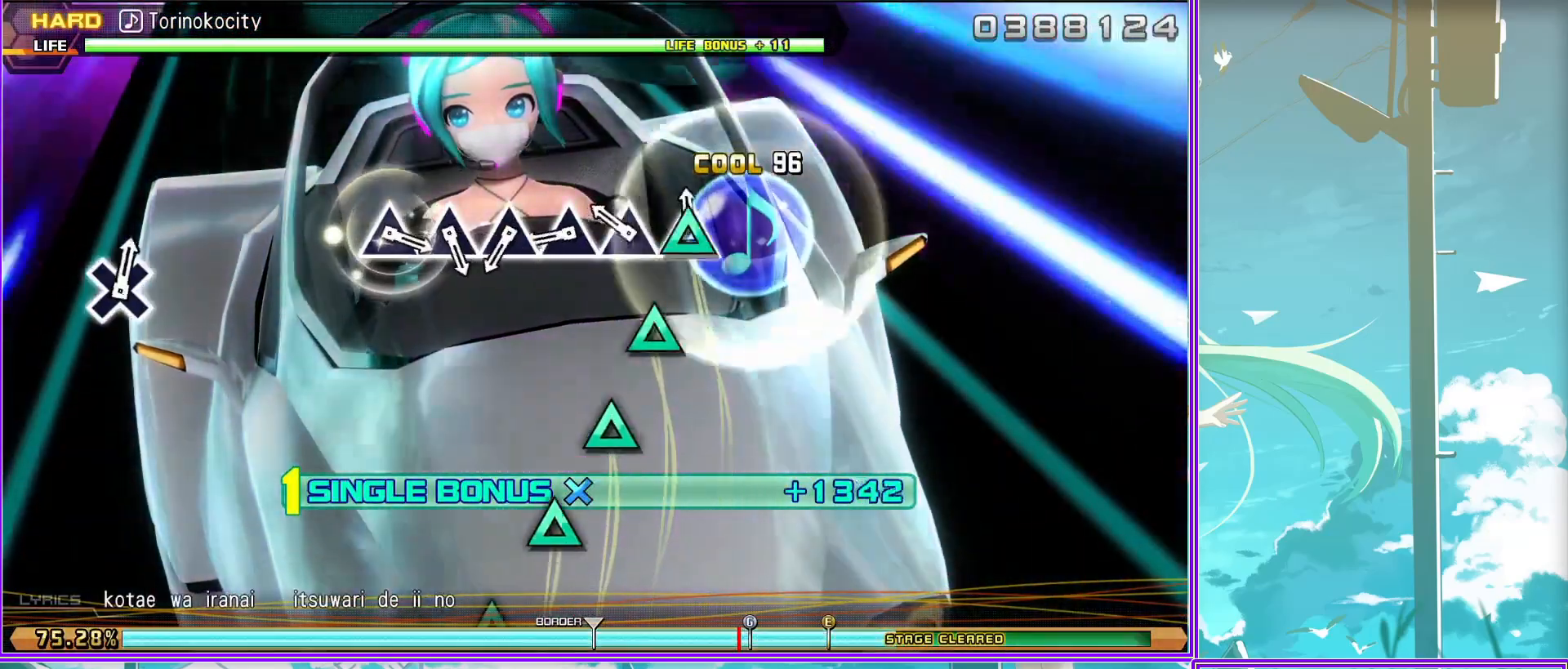
{"buttons": ["L2"], "left_stick": "center", "right_stick": "center", "events": [[50, "TRIANGLE", "up"], [150, "TRIANGLE", "down"], [267, "TRIANGLE", "up"], [400, "TRIANGLE", "down"], [500, "TRIANGLE", "up"]]}
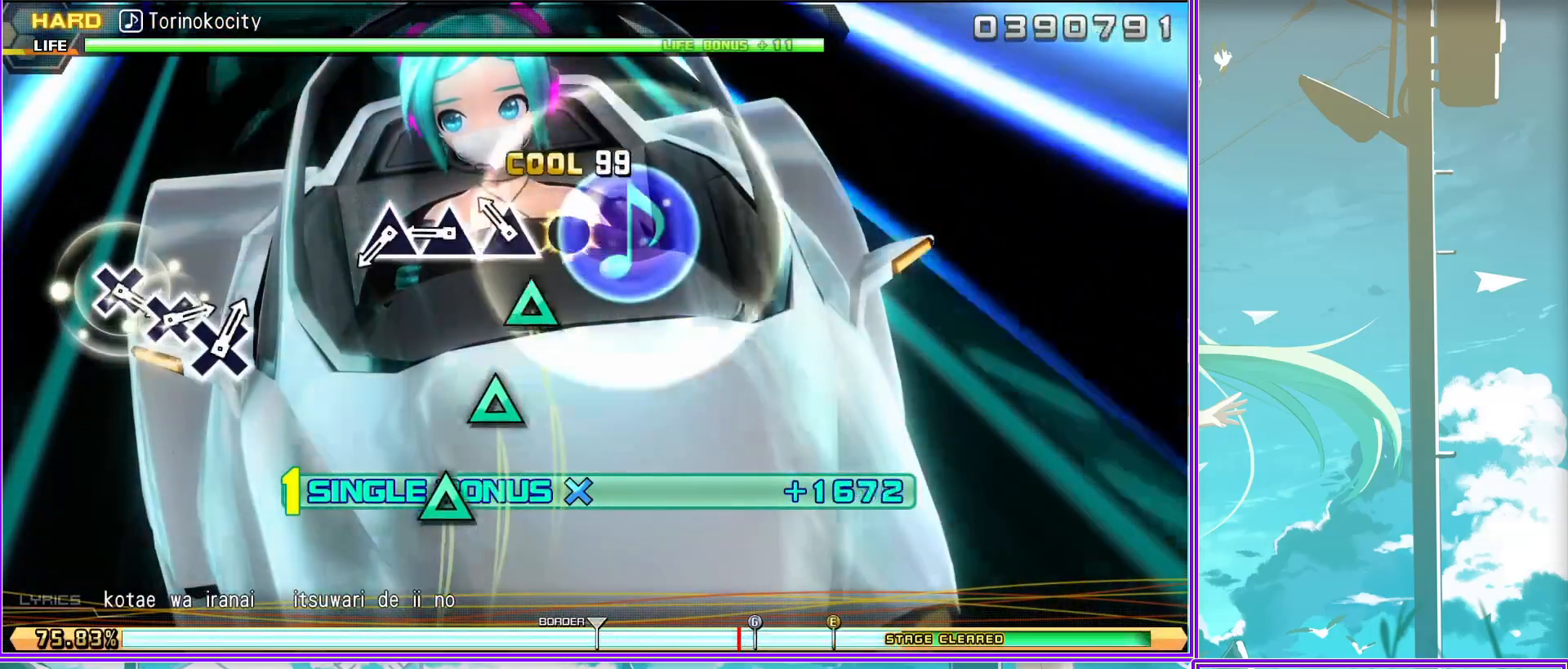
{"buttons": ["L2"], "left_stick": "center", "right_stick": "center", "events": [[100, "TRIANGLE", "down"], [217, "TRIANGLE", "up"]]}
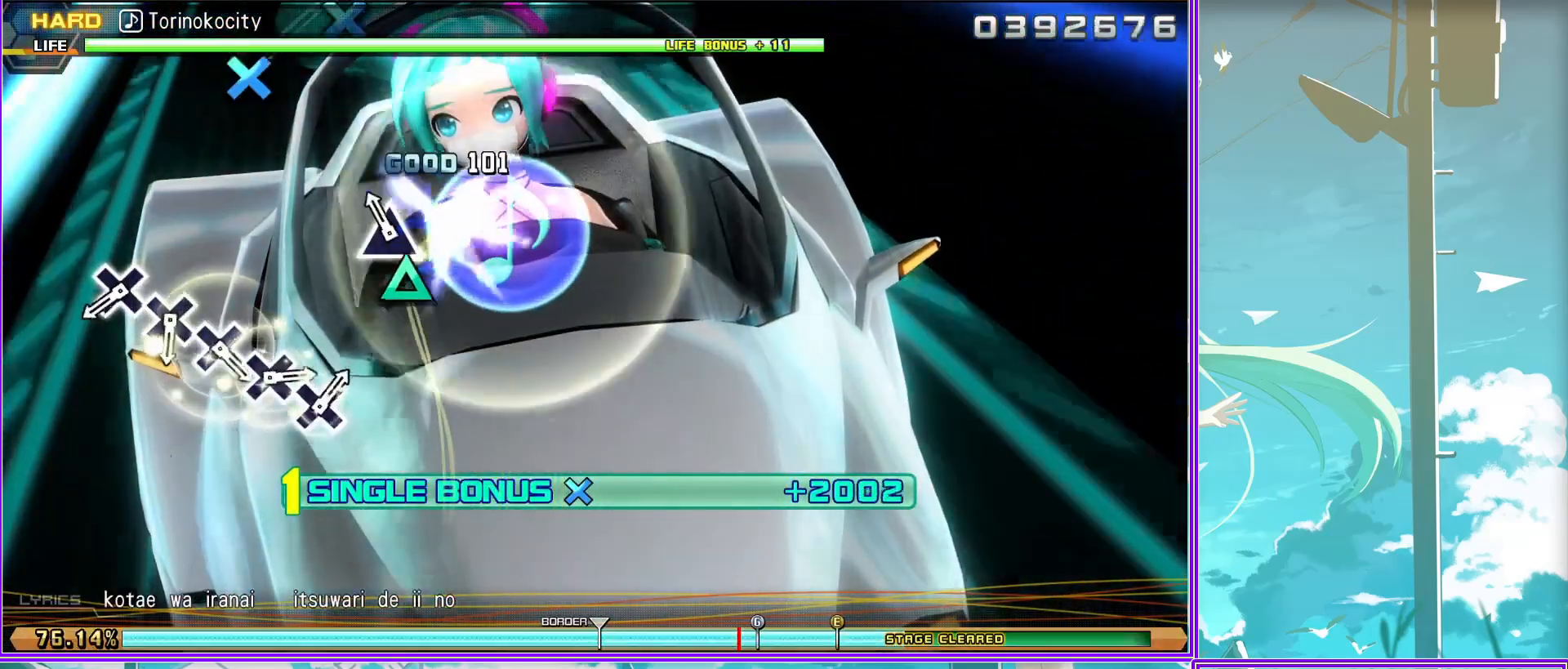
{"buttons": ["CROSS", "L2"], "left_stick": "center", "right_stick": "center", "events": [[33, "CROSS", "down"], [117, "CROSS", "up"], [217, "CROSS", "down"], [333, "CROSS", "up"], [450, "CROSS", "down"]]}
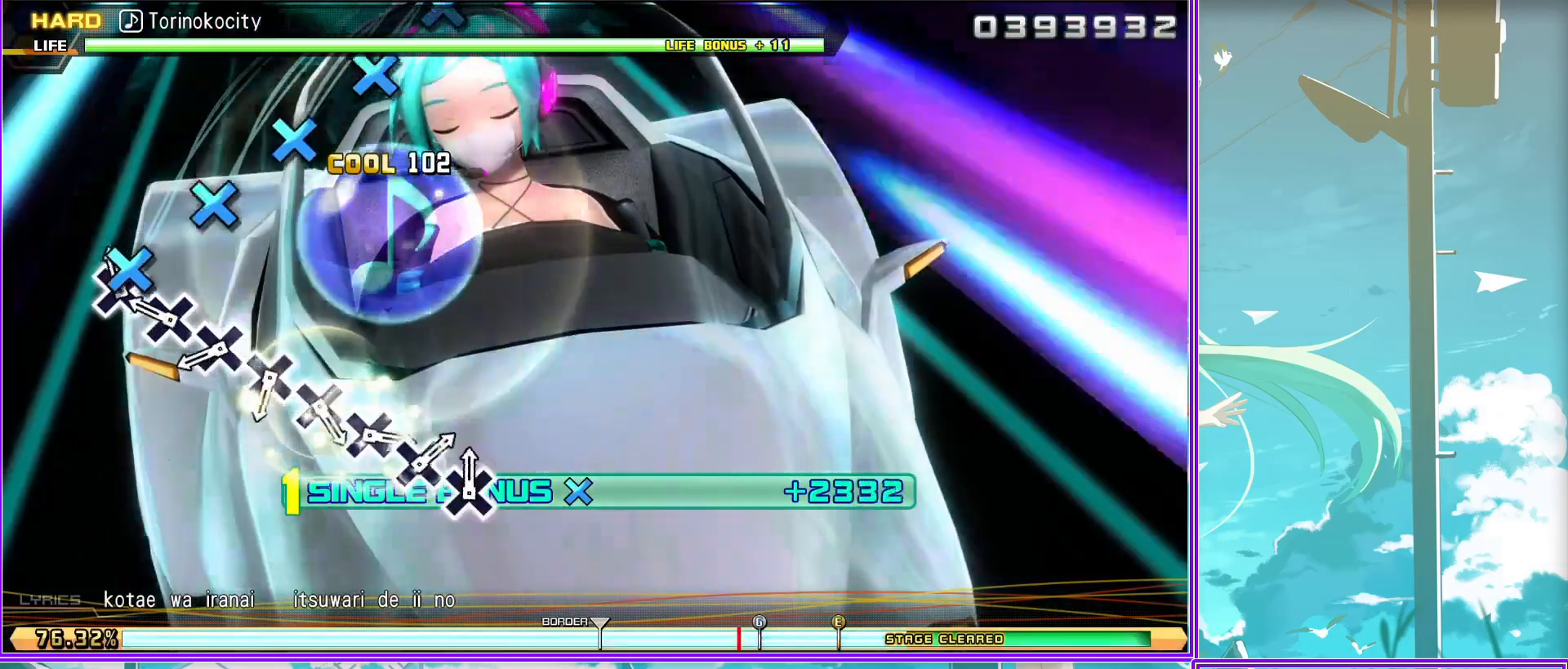
{"buttons": ["L2"], "left_stick": "center", "right_stick": "center", "events": [[67, "CROSS", "up"], [167, "CROSS", "down"], [283, "CROSS", "up"], [383, "CROSS", "down"], [500, "CROSS", "up"]]}
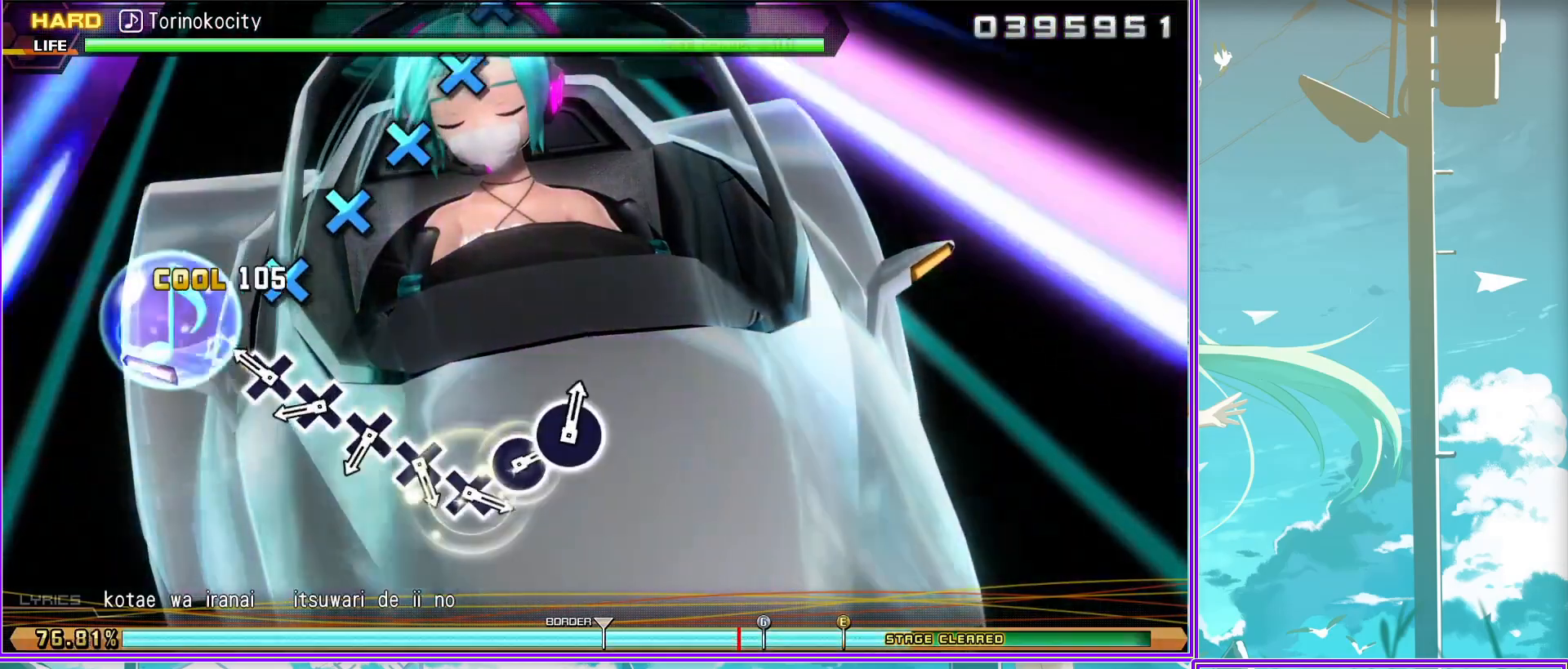
{"buttons": ["L2"], "left_stick": "center", "right_stick": "center", "events": [[133, "CROSS", "down"], [233, "CROSS", "up"], [350, "CROSS", "down"], [467, "CROSS", "up"]]}
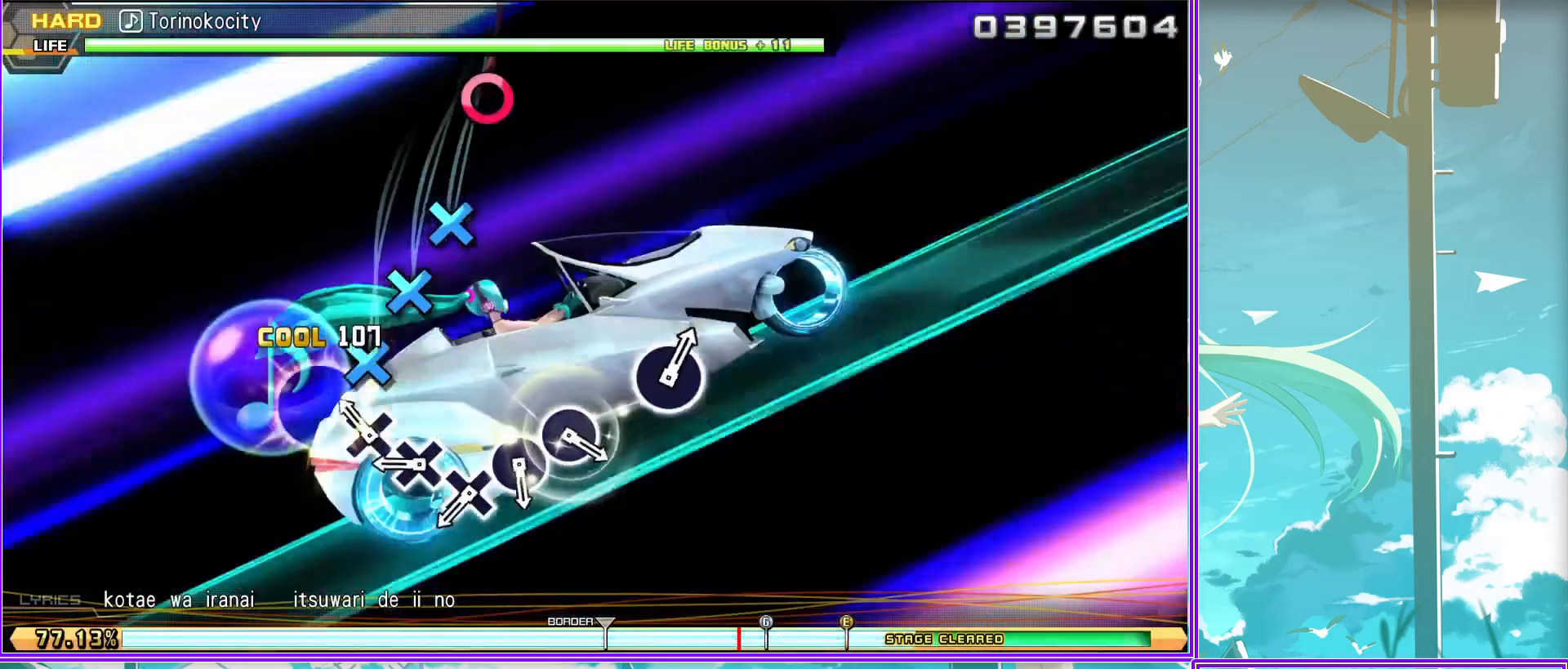
{"buttons": ["CIRCLE", "L2"], "left_stick": "center", "right_stick": "center", "events": [[50, "CROSS", "down"], [150, "CROSS", "up"], [300, "CIRCLE", "down"], [400, "CIRCLE", "up"], [500, "CIRCLE", "down"]]}
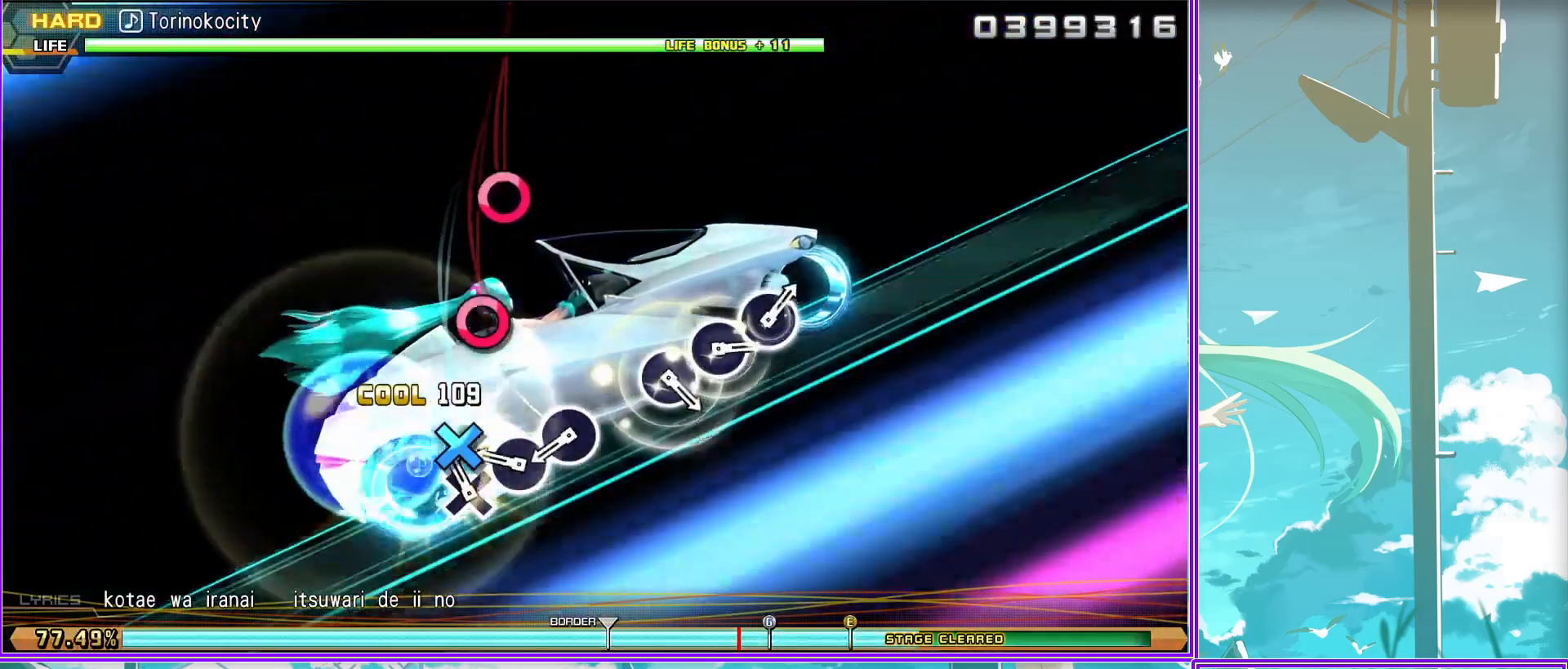
{"buttons": ["CIRCLE", "L2"], "left_stick": "center", "right_stick": "center", "events": [[133, "CIRCLE", "up"], [467, "CIRCLE", "down"]]}
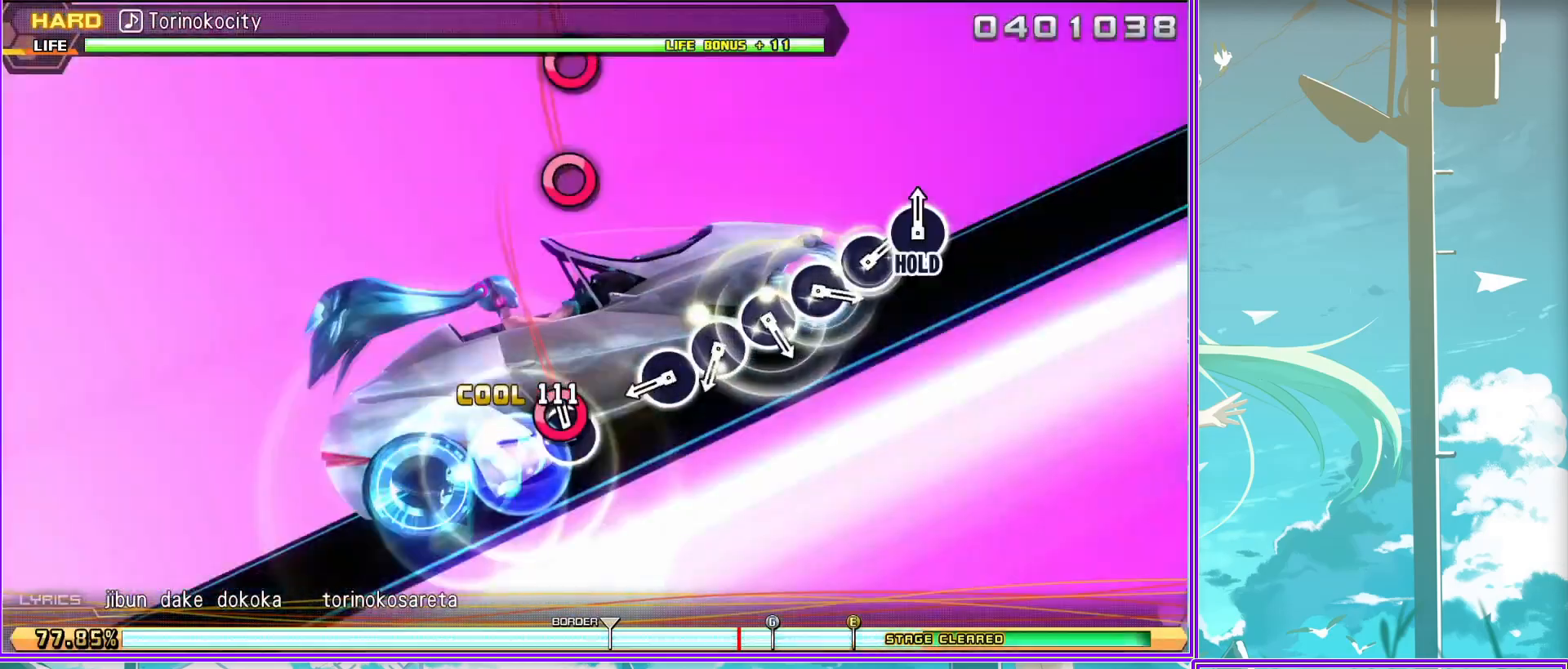
{"buttons": ["CIRCLE"], "left_stick": "center", "right_stick": "center", "events": [[83, "CIRCLE", "up"], [167, "CIRCLE", "down"], [300, "CIRCLE", "up"], [433, "CIRCLE", "down"], [500, "L2", "up"]]}
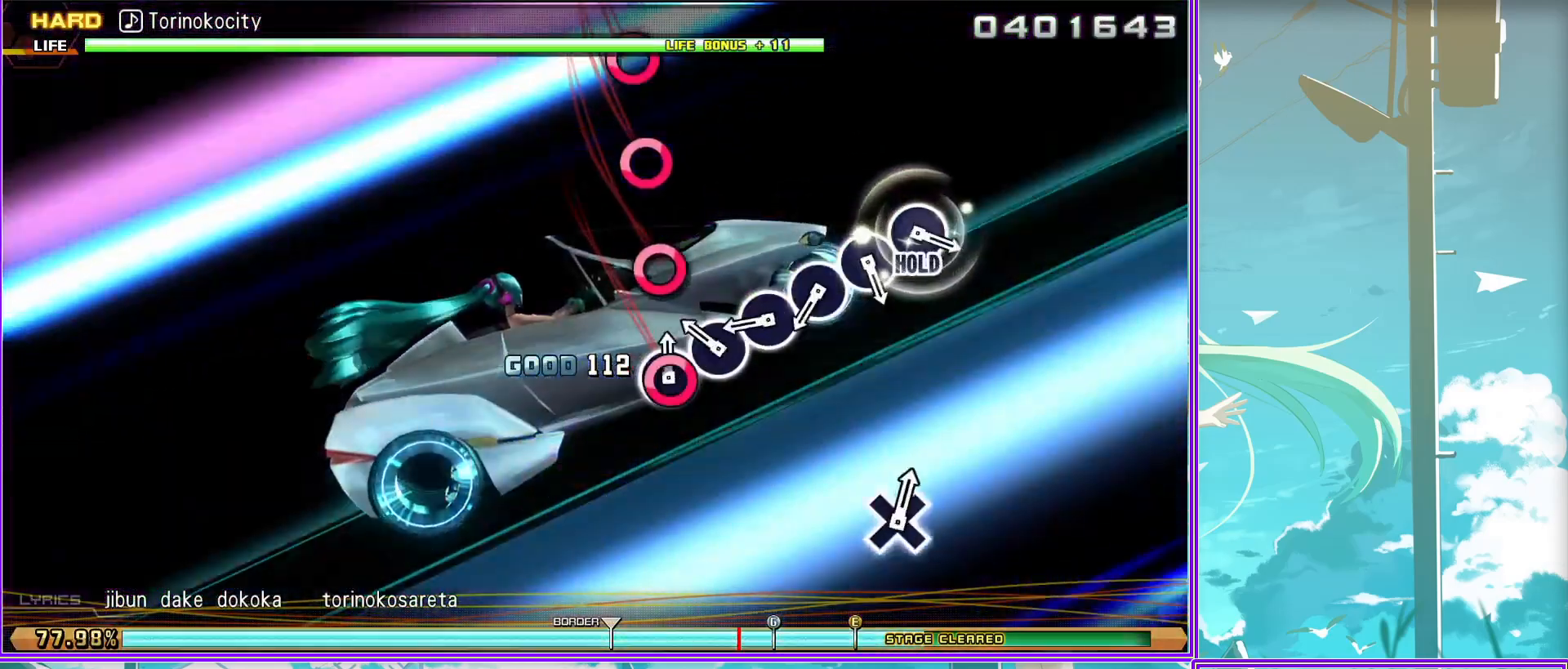
{"buttons": [], "left_stick": "center", "right_stick": "center", "events": [[67, "CIRCLE", "up"], [150, "CIRCLE", "down"], [283, "CIRCLE", "up"], [383, "CIRCLE", "down"], [500, "CIRCLE", "up"]]}
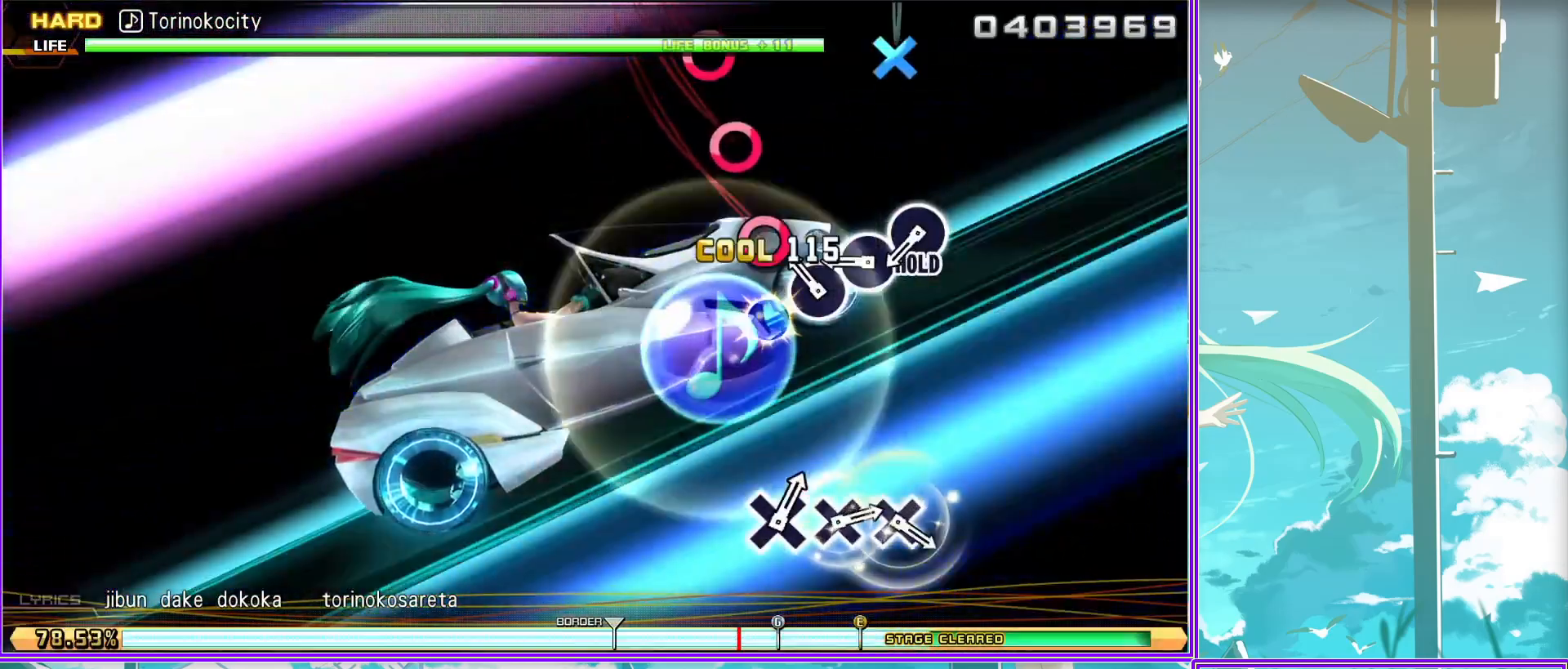
{"buttons": ["L2"], "left_stick": "center", "right_stick": "center", "events": [[50, "CIRCLE", "down"], [183, "CIRCLE", "up"], [200, "L2", "down"]]}
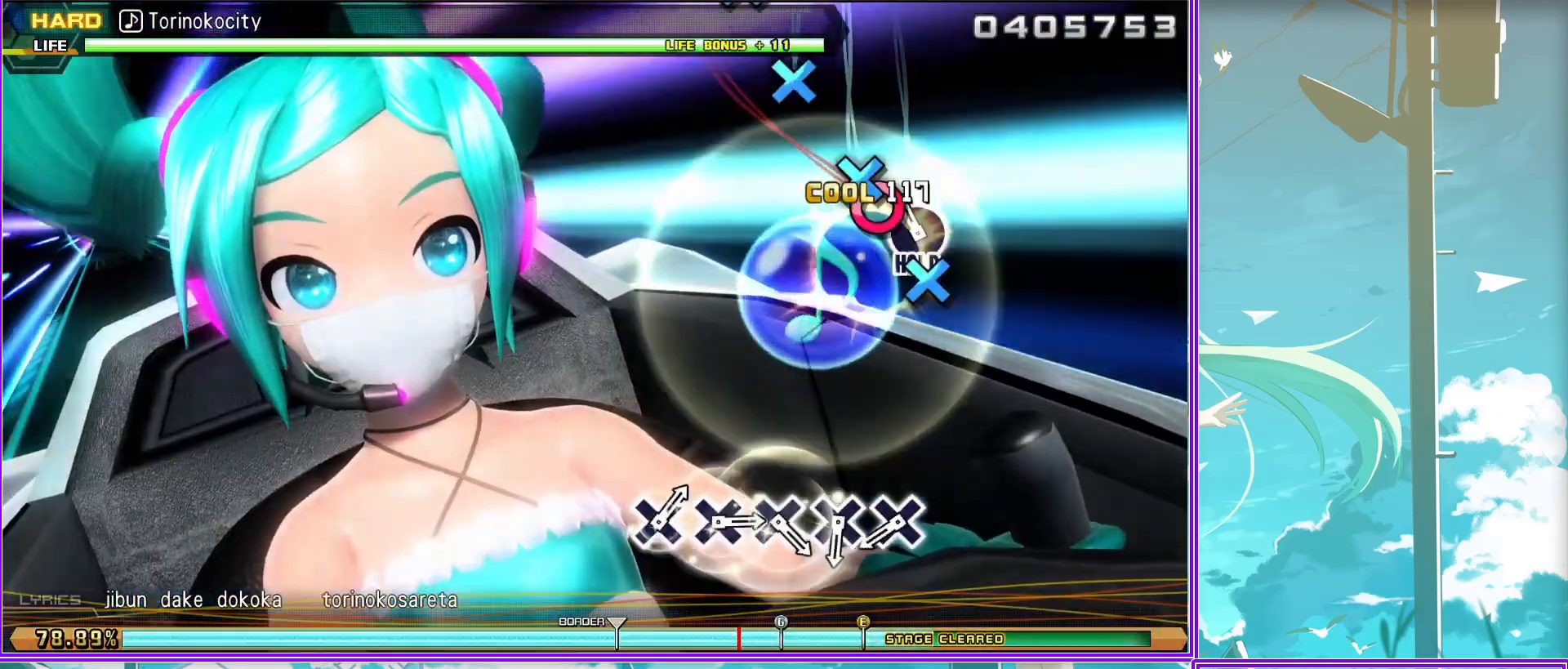
{"buttons": ["CROSS", "L2"], "left_stick": "center", "right_stick": "center", "events": [[50, "CROSS", "down"], [150, "CROSS", "up"], [267, "CROSS", "down"], [383, "CROSS", "up"], [483, "CROSS", "down"]]}
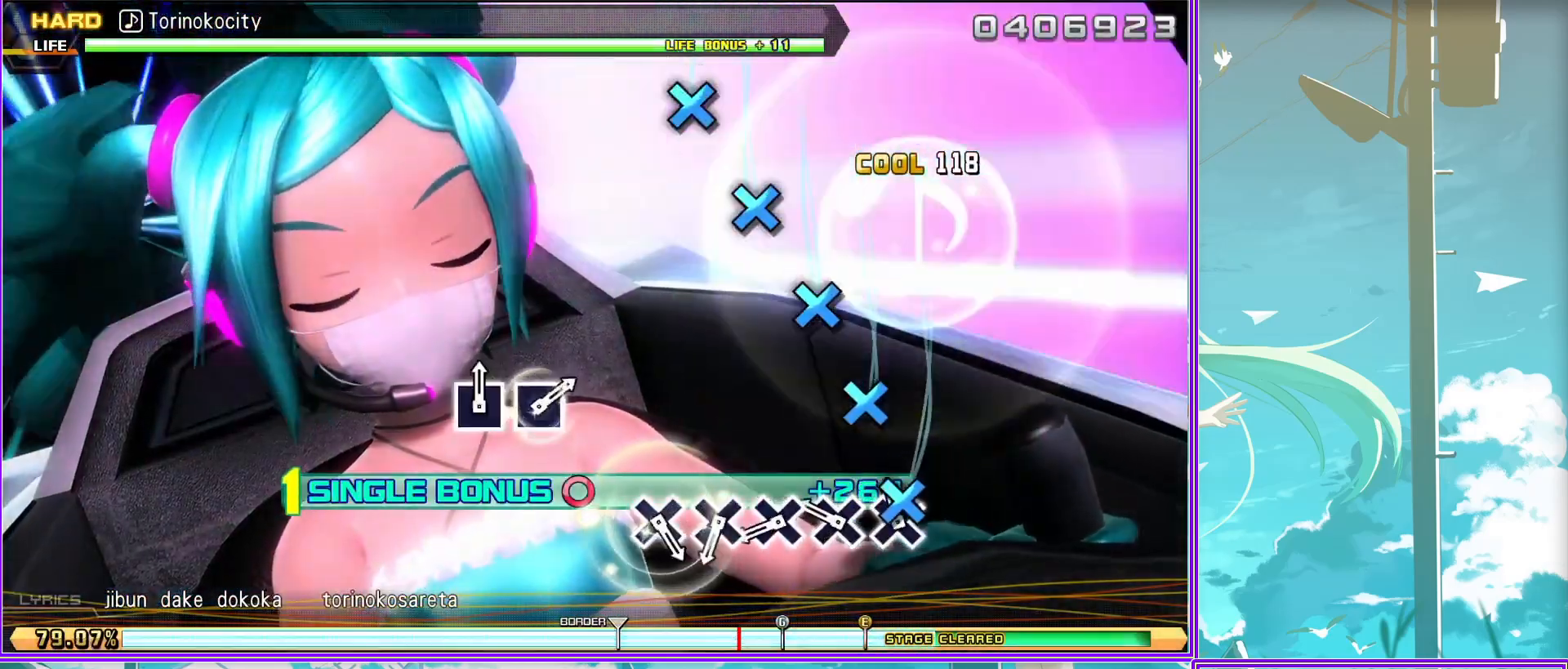
{"buttons": ["CROSS", "L2"], "left_stick": "center", "right_stick": "center", "events": [[117, "CROSS", "up"], [200, "CROSS", "down"], [317, "CROSS", "up"], [417, "CROSS", "down"]]}
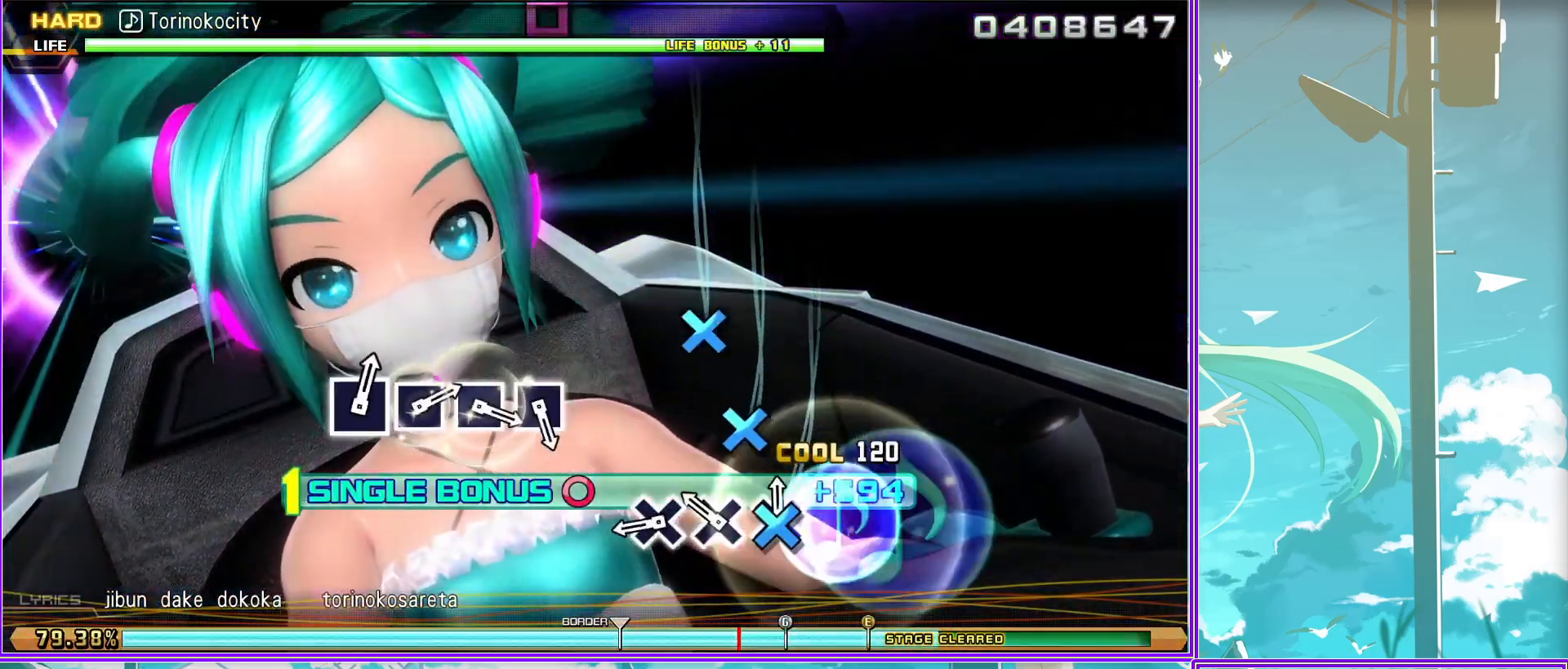
{"buttons": ["L2"], "left_stick": "center", "right_stick": "center", "events": [[33, "CROSS", "up"], [383, "SQUARE", "down"], [500, "SQUARE", "up"]]}
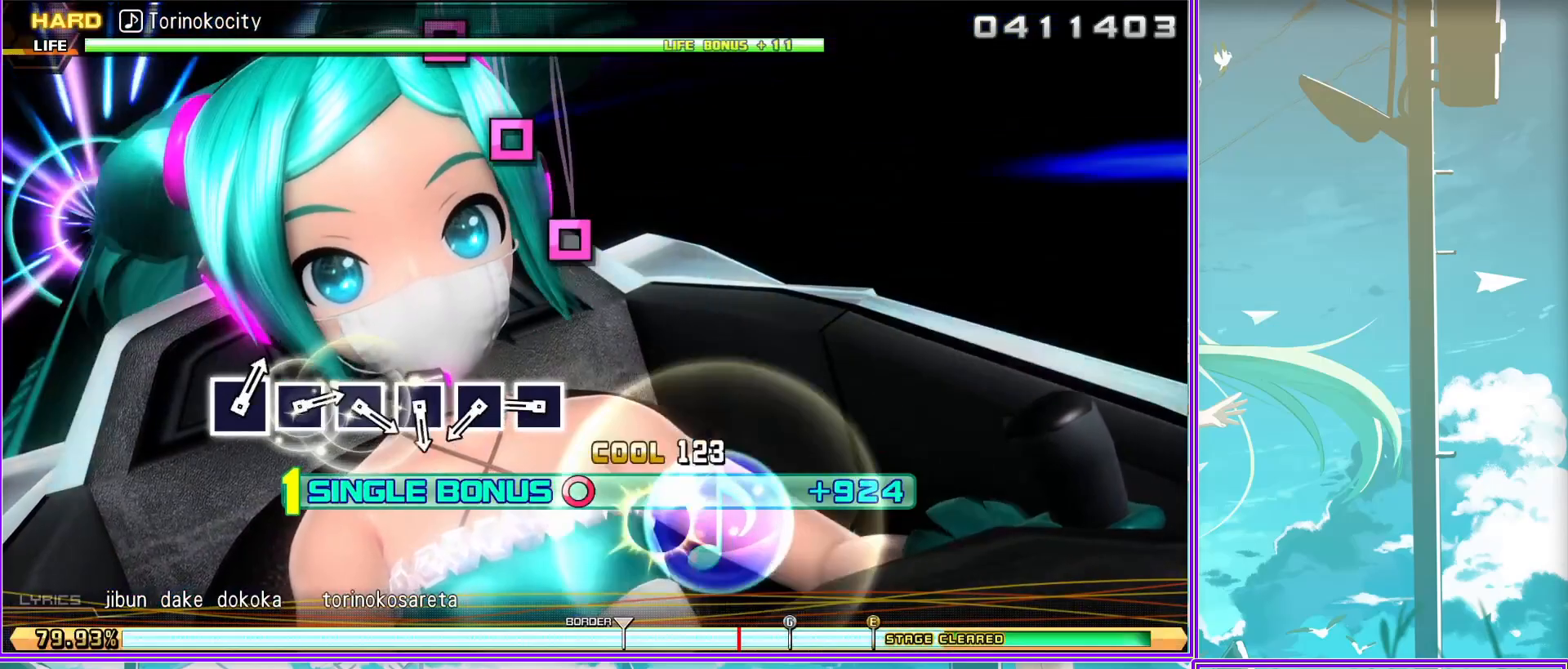
{"buttons": ["L2"], "left_stick": "center", "right_stick": "center", "events": [[83, "SQUARE", "down"], [200, "SQUARE", "up"], [333, "SQUARE", "down"], [433, "SQUARE", "up"]]}